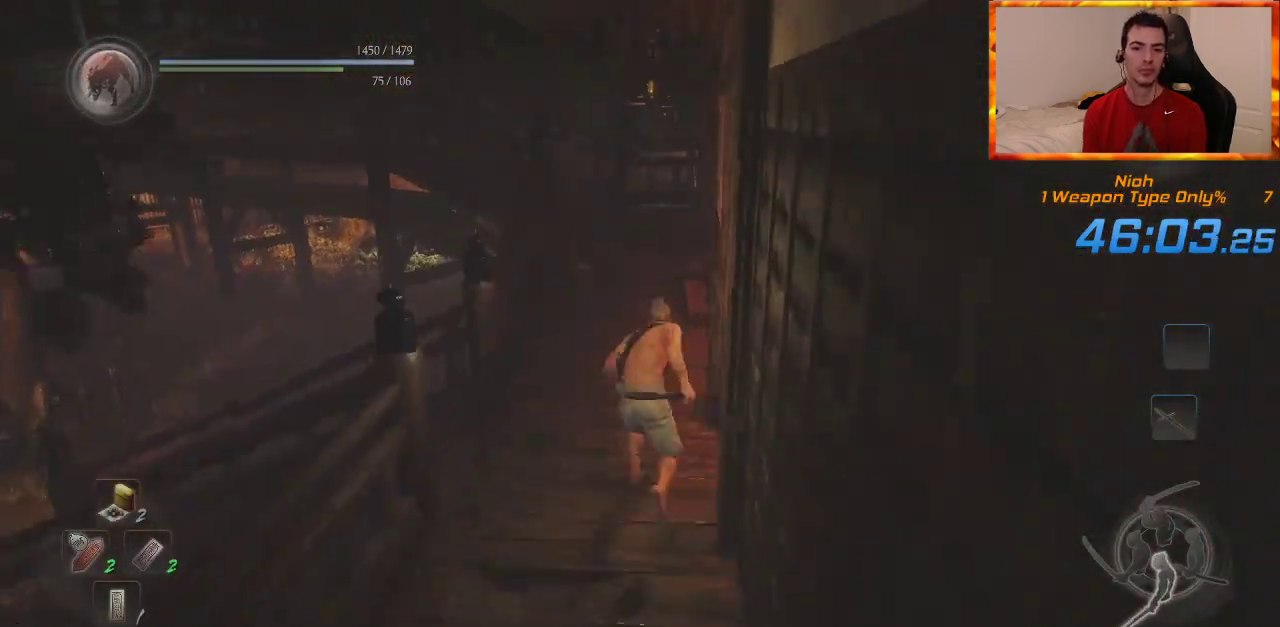
Gameplay with a controller (PlayStation layout); each line is a JSON object with the inputs held at the frame after it. "events" lists button and stick changes between this image and that frame as [ms after this image, input, new state], when the widget could be followed in between.
{"buttons": ["CROSS"], "left_stick": "up", "right_stick": "center", "events": [[50, "CROSS", "up"], [117, "CROSS", "down"], [500, "right_stick", "center"]]}
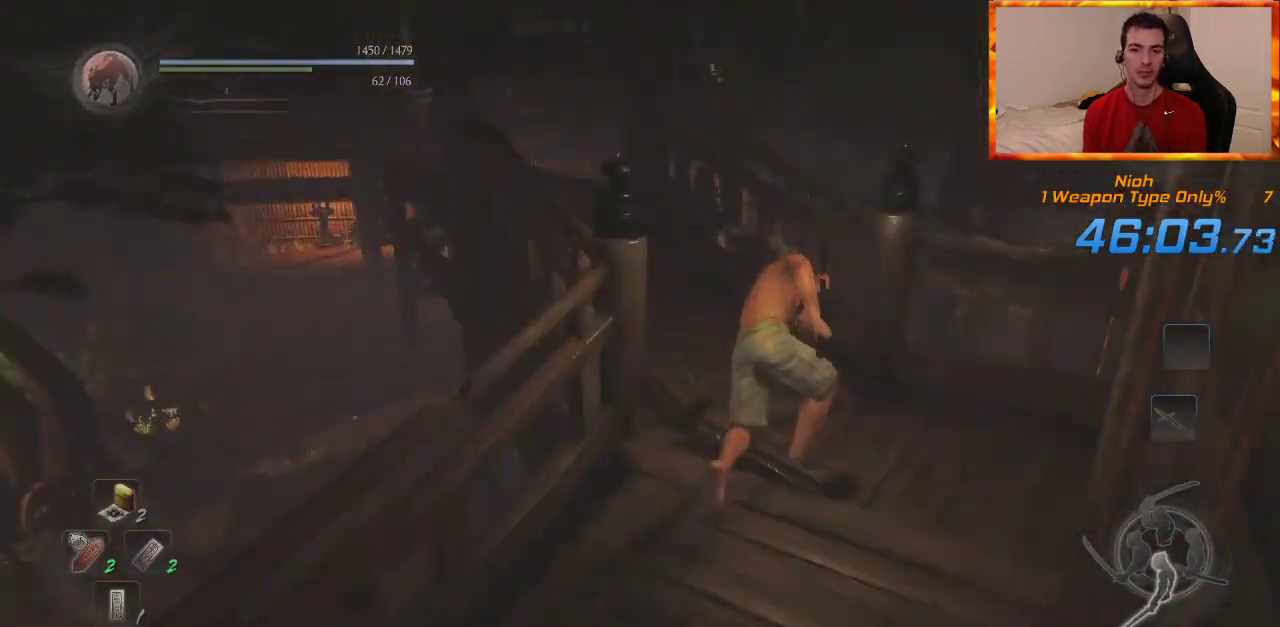
{"buttons": [], "left_stick": "up", "right_stick": "center", "events": [[67, "right_stick", "left"], [233, "right_stick", "center"], [250, "CROSS", "up"]]}
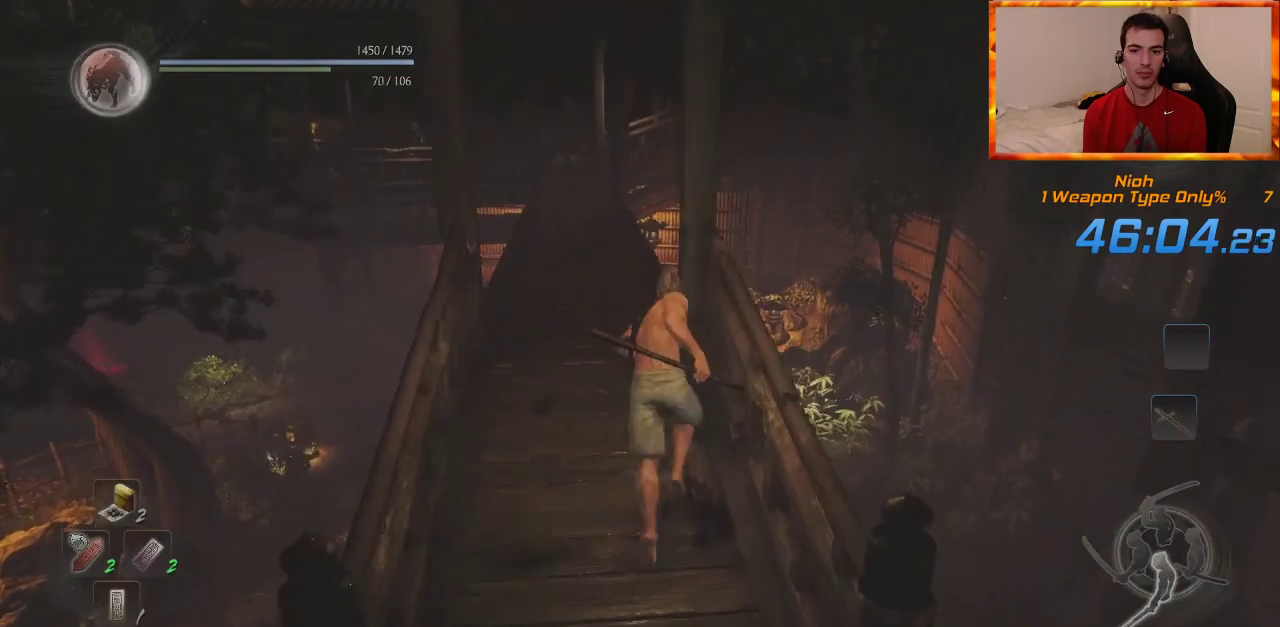
{"buttons": ["CROSS"], "left_stick": "up", "right_stick": "center", "events": [[150, "CROSS", "down"], [250, "CROSS", "up"], [333, "CROSS", "down"], [417, "CROSS", "up"], [500, "CROSS", "down"]]}
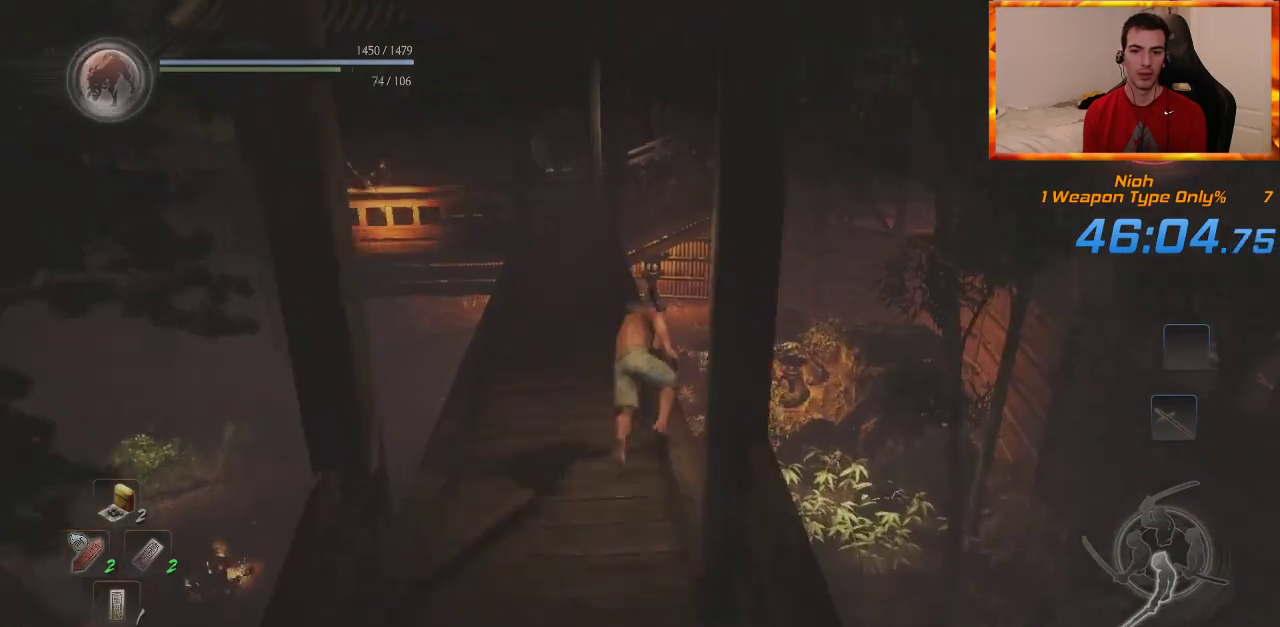
{"buttons": ["CROSS"], "left_stick": "up", "right_stick": "center", "events": [[83, "CROSS", "up"], [167, "CROSS", "down"], [250, "CROSS", "up"], [333, "CROSS", "down"], [417, "CROSS", "up"], [483, "CROSS", "down"]]}
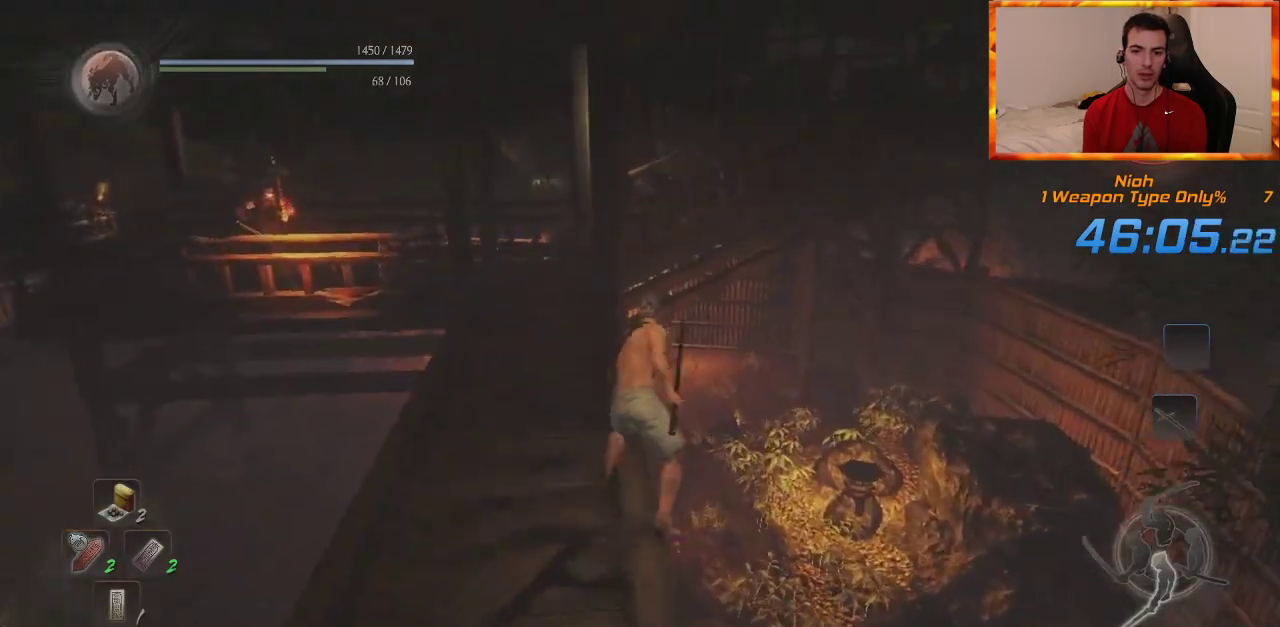
{"buttons": ["CROSS"], "left_stick": "up", "right_stick": "down-right", "events": [[100, "CROSS", "up"], [150, "CROSS", "down"], [250, "CROSS", "up"], [333, "CROSS", "down"], [400, "CROSS", "up"], [417, "right_stick", "down-right"], [433, "CROSS", "down"]]}
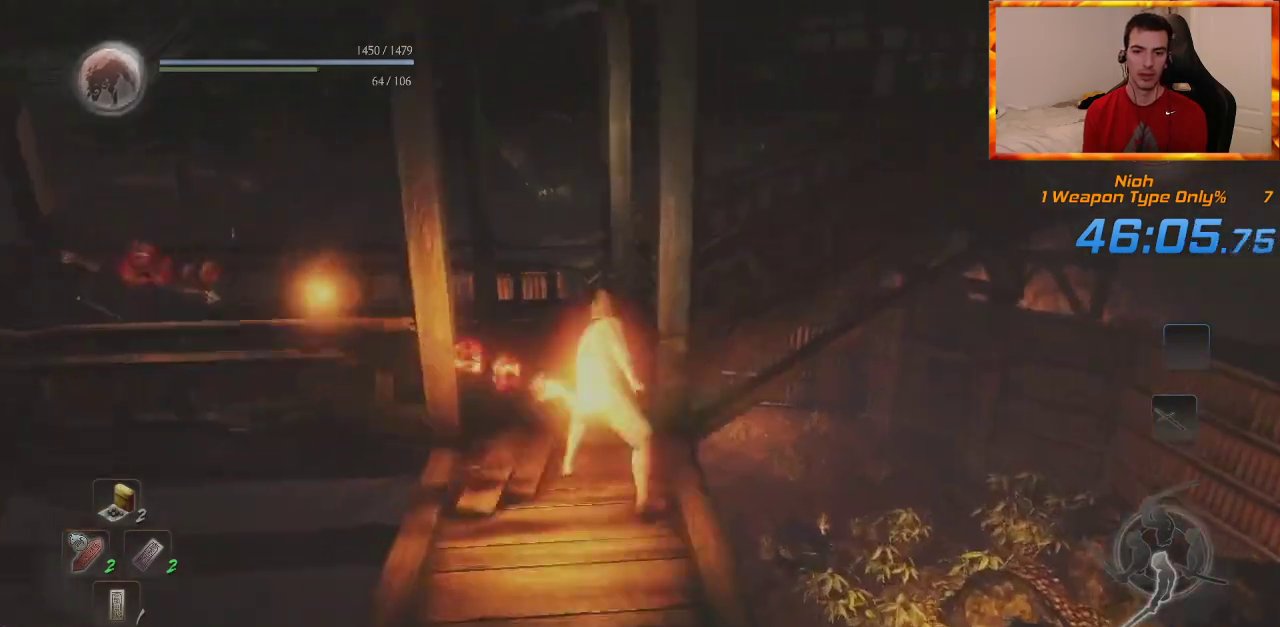
{"buttons": ["CROSS", "L1"], "left_stick": "up", "right_stick": "down-right", "events": [[33, "right_stick", "center"], [167, "L1", "down"], [317, "CROSS", "up"], [483, "right_stick", "down-right"], [500, "CROSS", "down"]]}
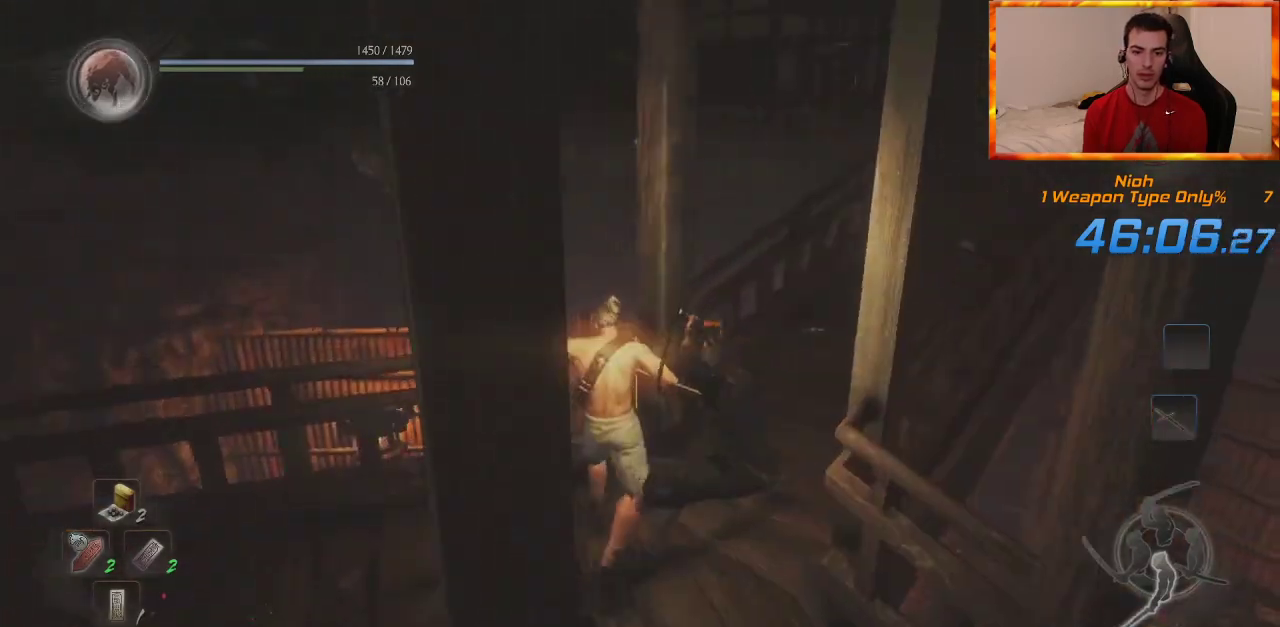
{"buttons": ["CROSS"], "left_stick": "up", "right_stick": "center", "events": [[100, "CROSS", "up"], [167, "CROSS", "down"], [250, "CROSS", "up"], [350, "CROSS", "down"], [400, "right_stick", "center"], [417, "CROSS", "up"], [467, "CROSS", "down"], [483, "L1", "up"]]}
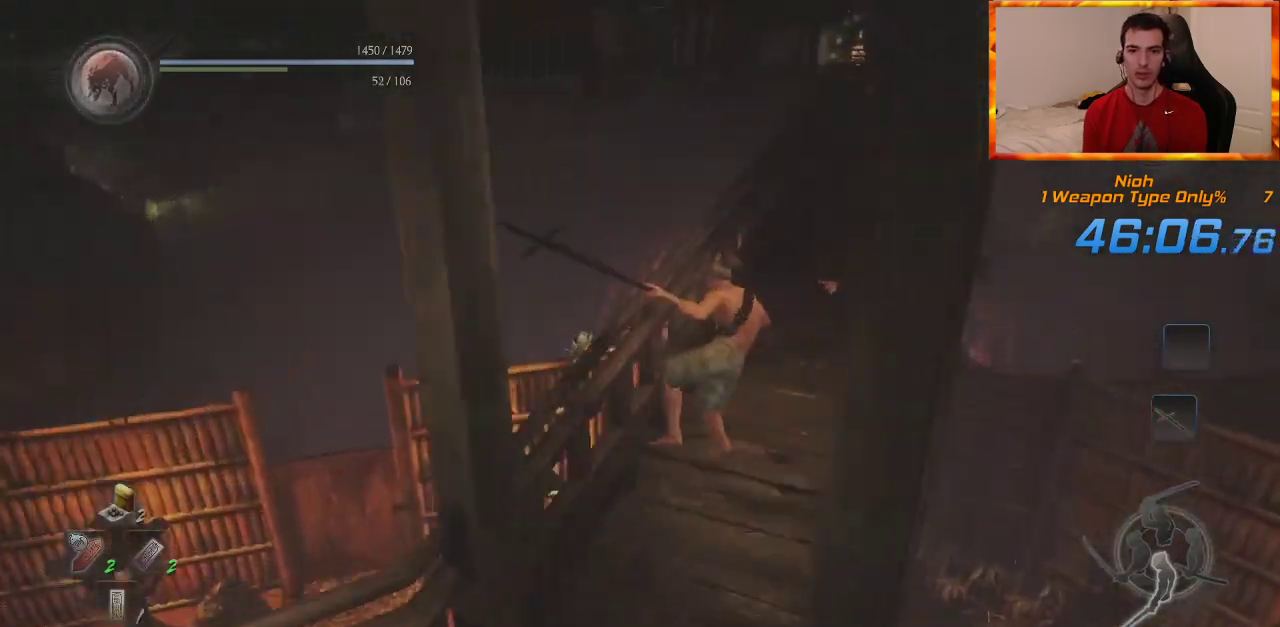
{"buttons": ["CROSS"], "left_stick": "up", "right_stick": "center", "events": [[317, "right_stick", "left"], [433, "right_stick", "center"]]}
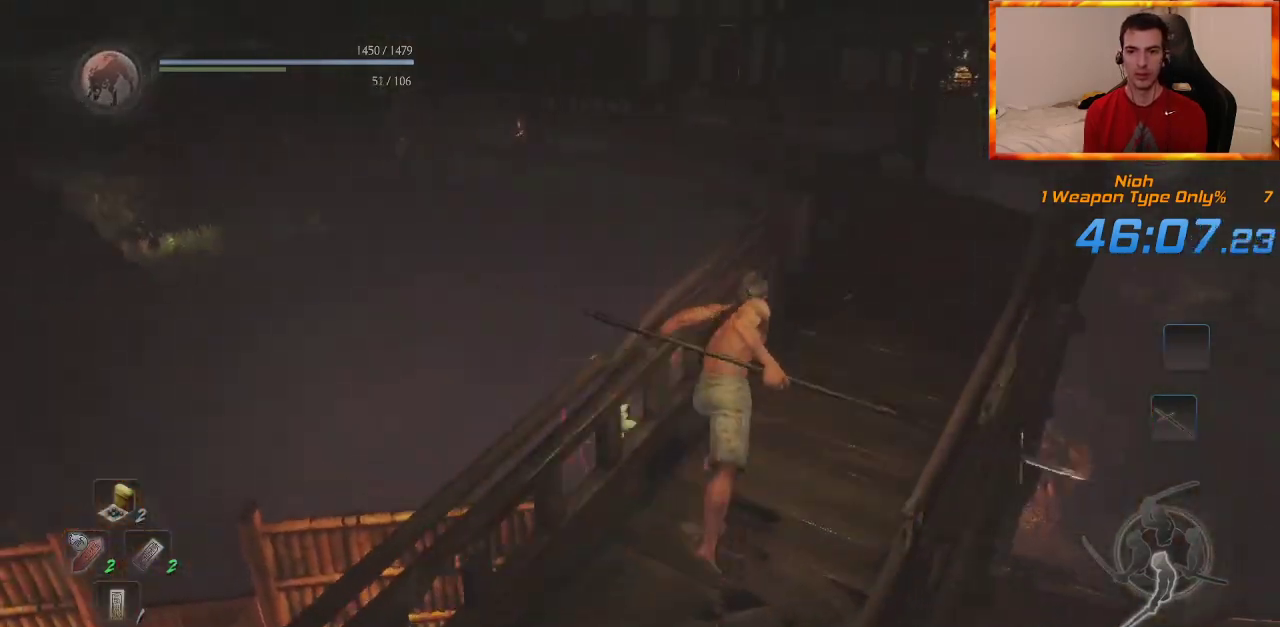
{"buttons": ["CROSS"], "left_stick": "up", "right_stick": "center", "events": []}
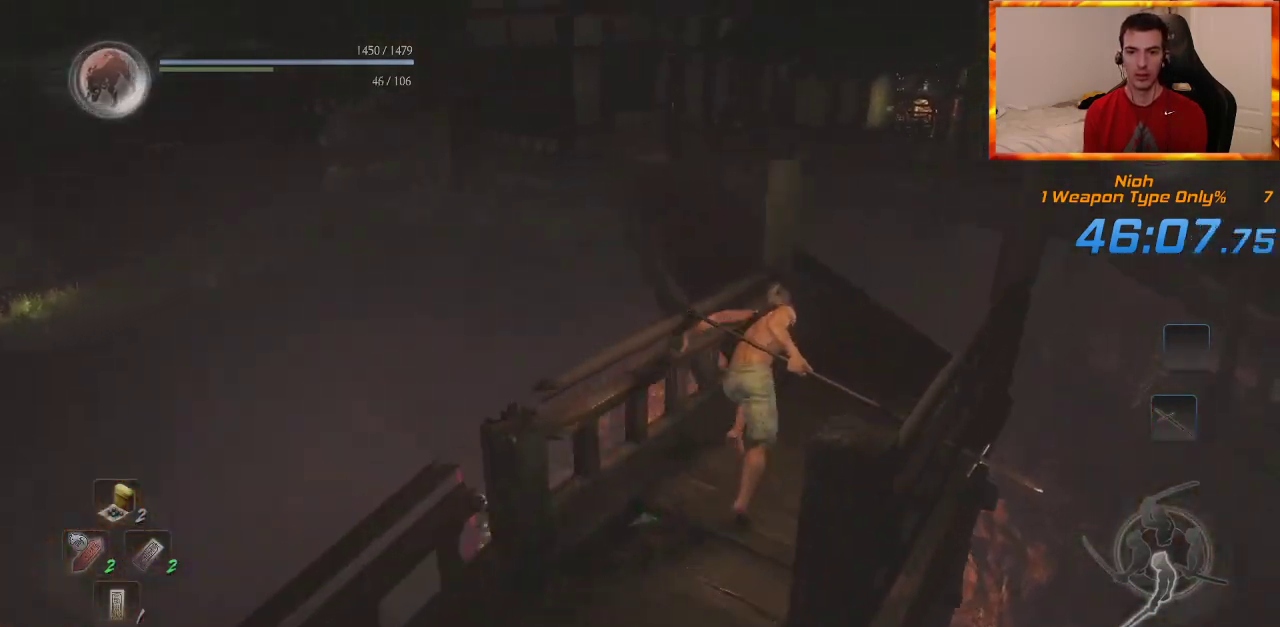
{"buttons": ["CROSS"], "left_stick": "up", "right_stick": "center", "events": []}
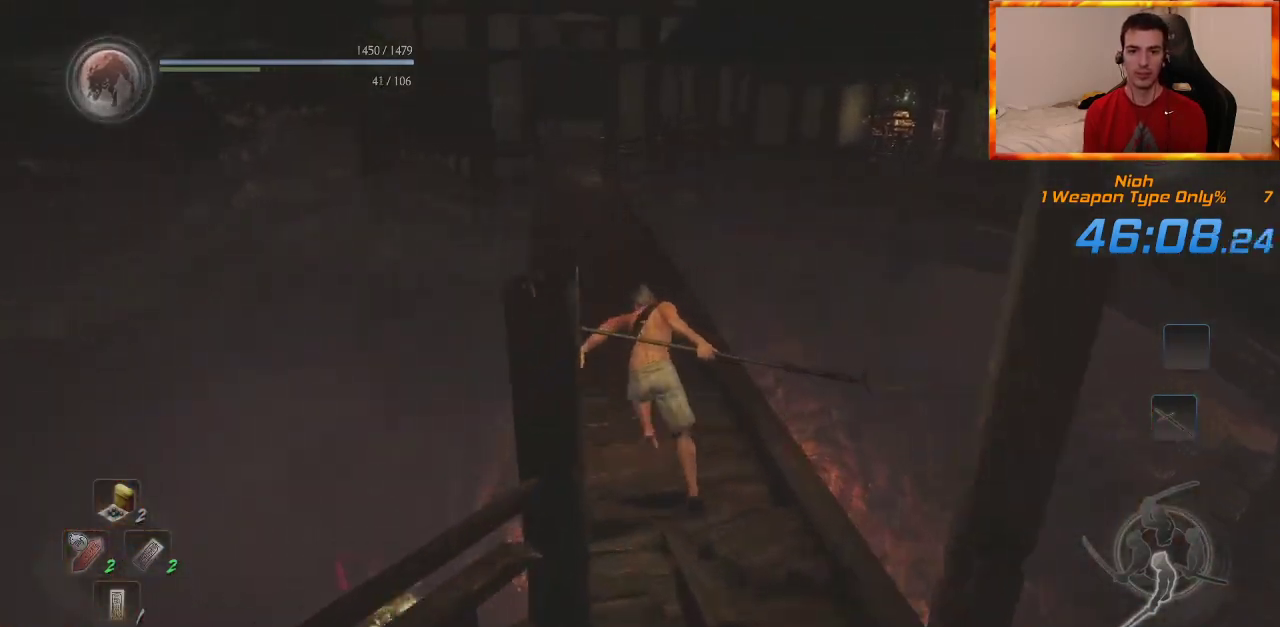
{"buttons": [], "left_stick": "up", "right_stick": "center", "events": [[100, "DPAD_LEFT", "down"], [200, "DPAD_LEFT", "up"], [267, "DPAD_LEFT", "down"], [383, "DPAD_LEFT", "up"], [450, "CROSS", "up"]]}
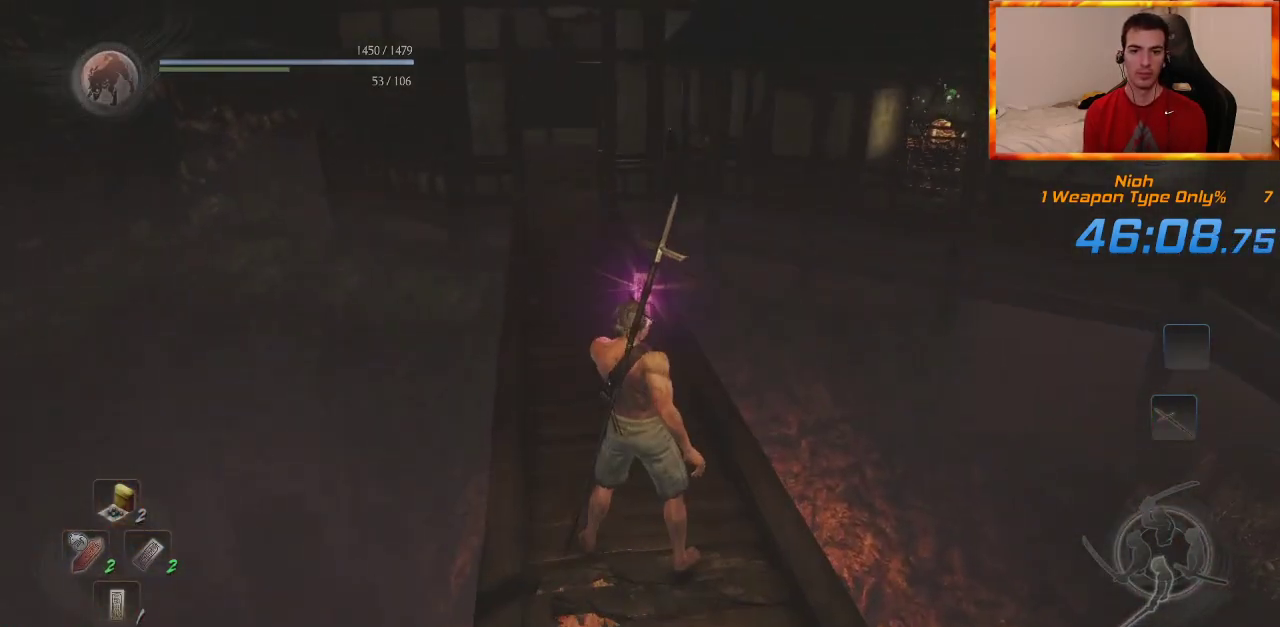
{"buttons": [], "left_stick": "up", "right_stick": "center", "events": []}
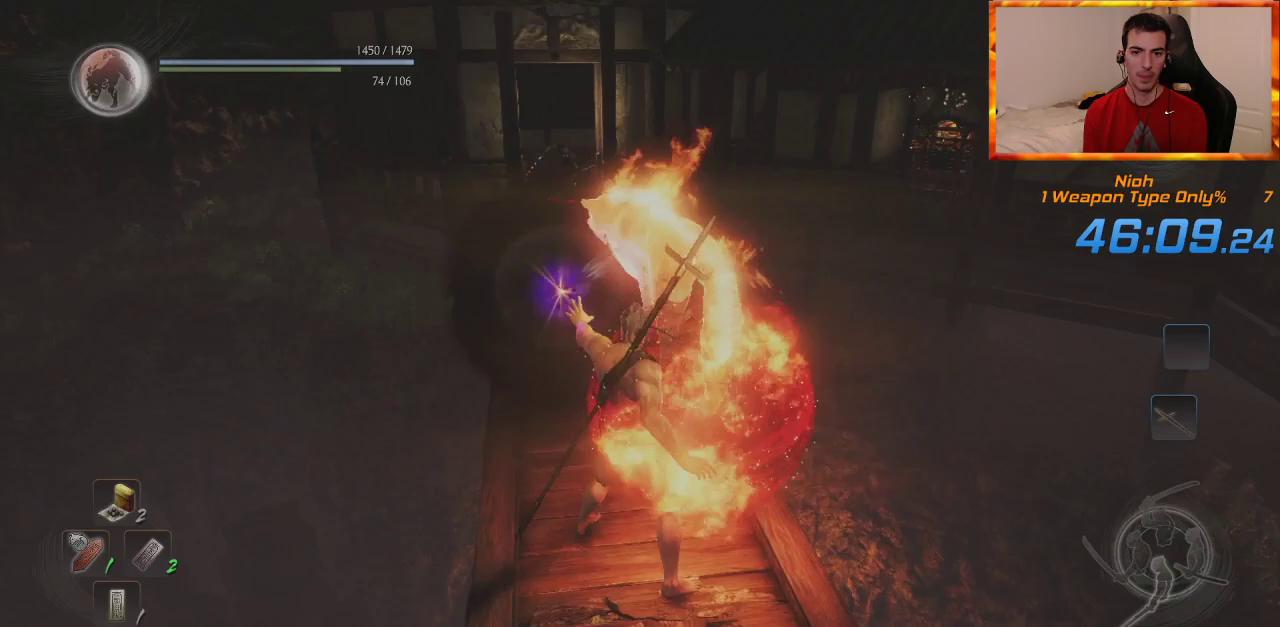
{"buttons": ["L1"], "left_stick": "up", "right_stick": "center", "events": [[17, "L1", "down"]]}
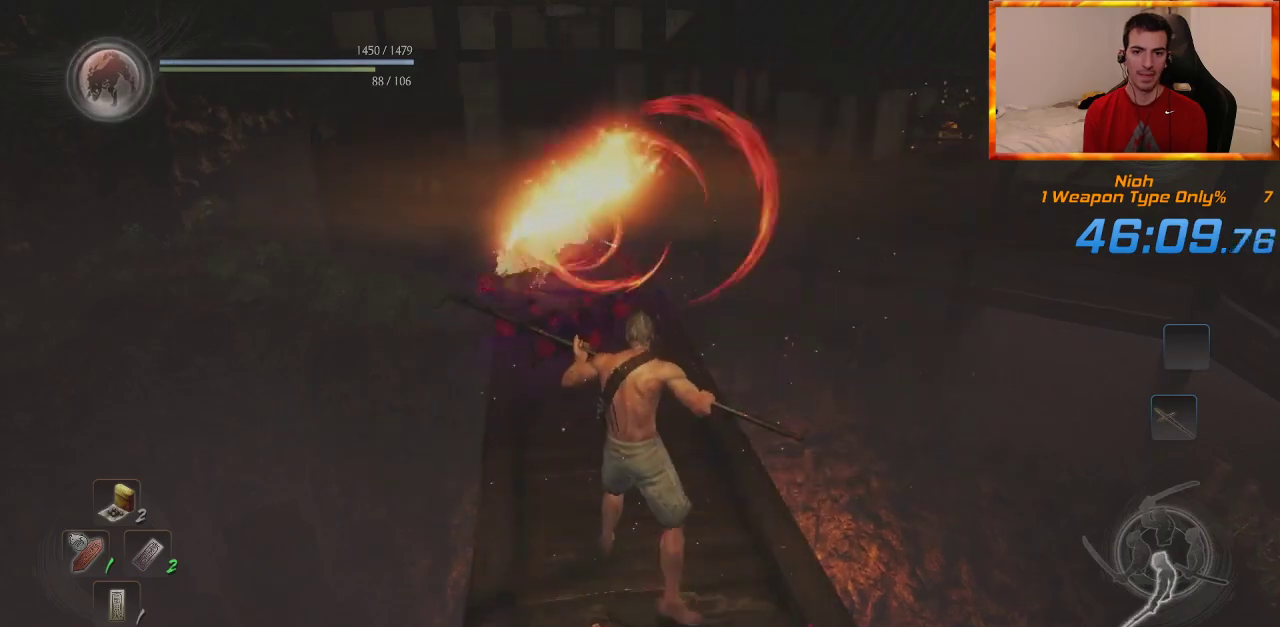
{"buttons": ["L1"], "left_stick": "up", "right_stick": "center", "events": [[200, "CROSS", "down"], [317, "CROSS", "up"], [383, "CROSS", "down"], [467, "CROSS", "up"]]}
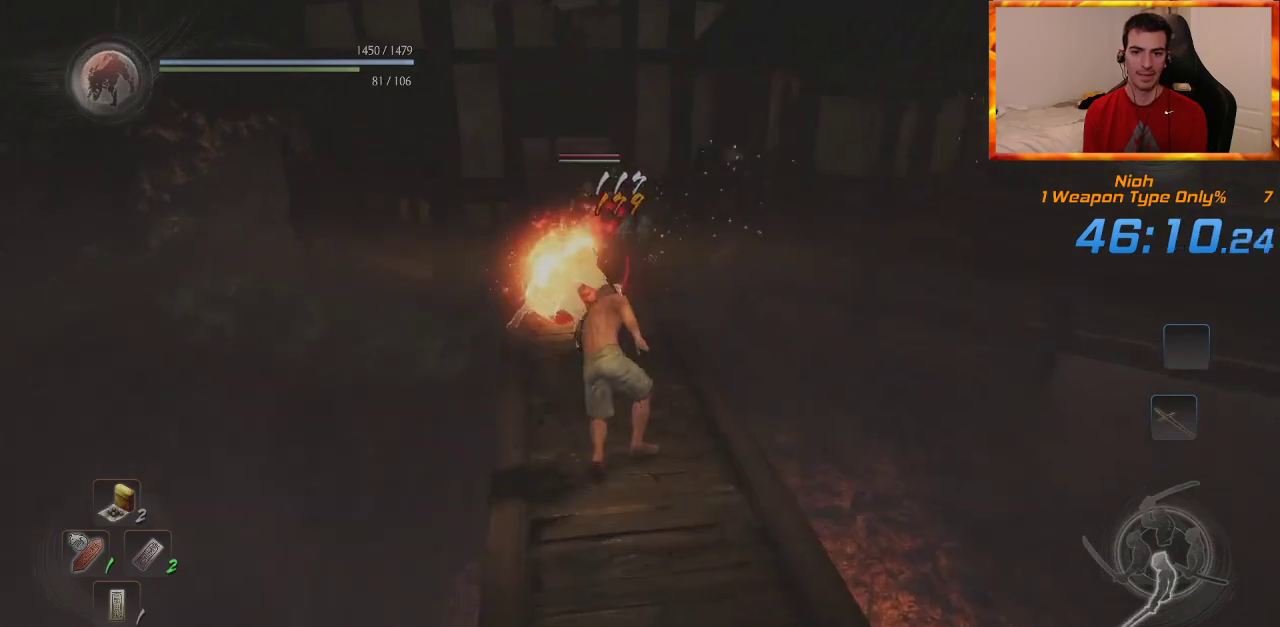
{"buttons": ["L1"], "left_stick": "up", "right_stick": "center", "events": [[50, "CROSS", "down"], [117, "CROSS", "up"], [133, "L1", "up"], [183, "CROSS", "down"], [367, "L1", "down"], [383, "CROSS", "up"]]}
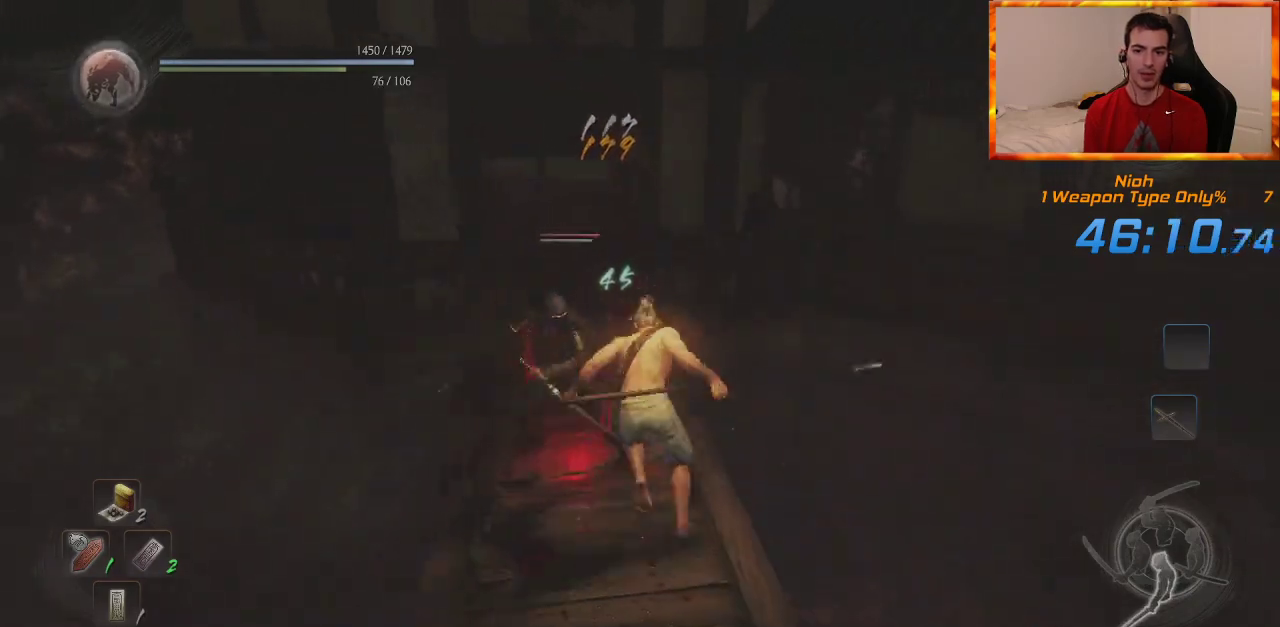
{"buttons": [], "left_stick": "up", "right_stick": "center", "events": [[67, "CROSS", "down"], [167, "CROSS", "up"], [233, "CROSS", "down"], [317, "CROSS", "up"], [383, "CROSS", "down"], [467, "L1", "up"], [483, "CROSS", "up"]]}